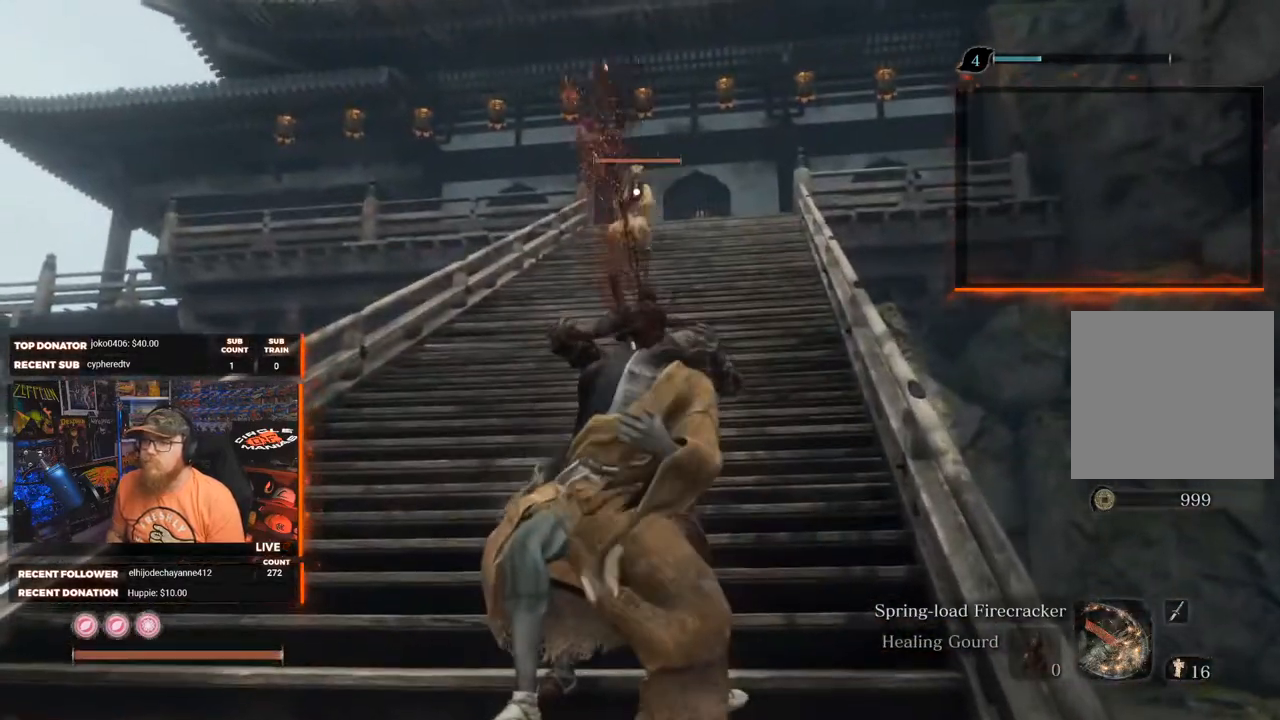
Gameplay with a controller (Xbox layout); each line is a JSON object with the inputs held at the frame after it. "events" lists button and stick changes between this image and that frame as [ms after this image, input, new state], when the widget could be followed in between.
{"buttons": [], "left_stick": "center", "right_stick": "center", "events": [[400, "left_stick", "center"]]}
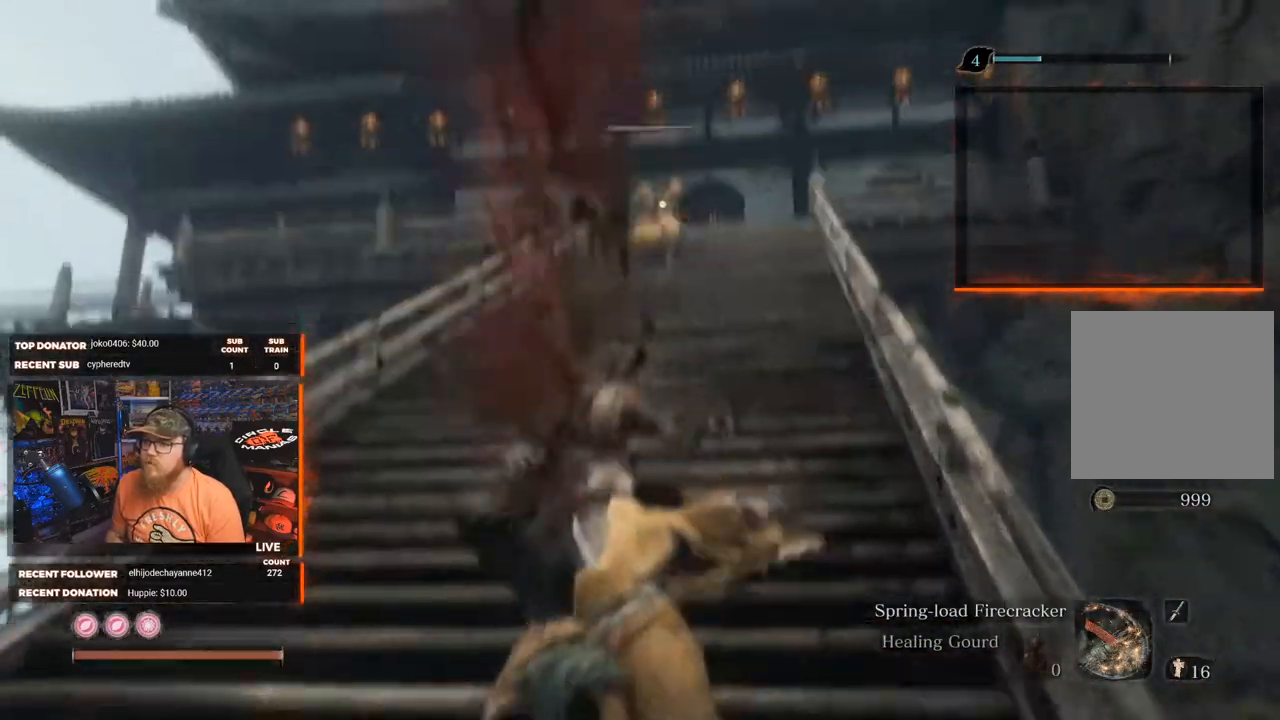
{"buttons": [], "left_stick": "center", "right_stick": "center", "events": [[267, "left_stick", "up"], [500, "left_stick", "center"]]}
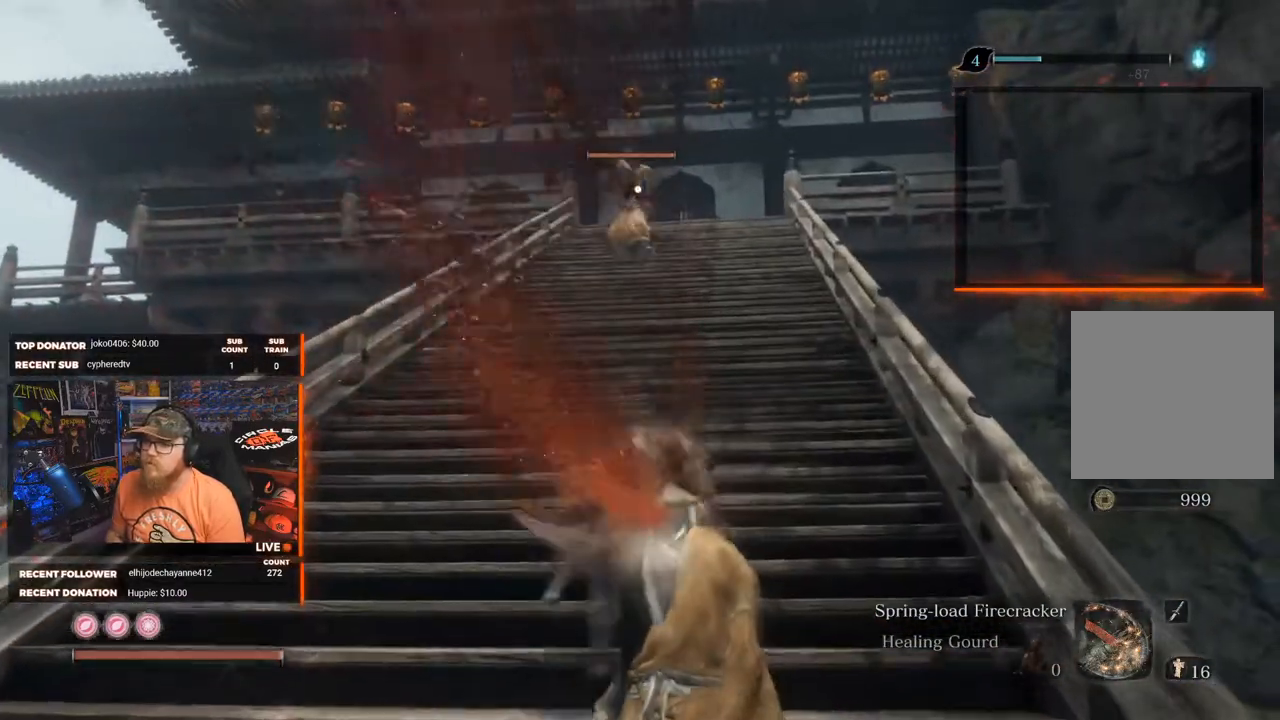
{"buttons": [], "left_stick": "center", "right_stick": "center", "events": []}
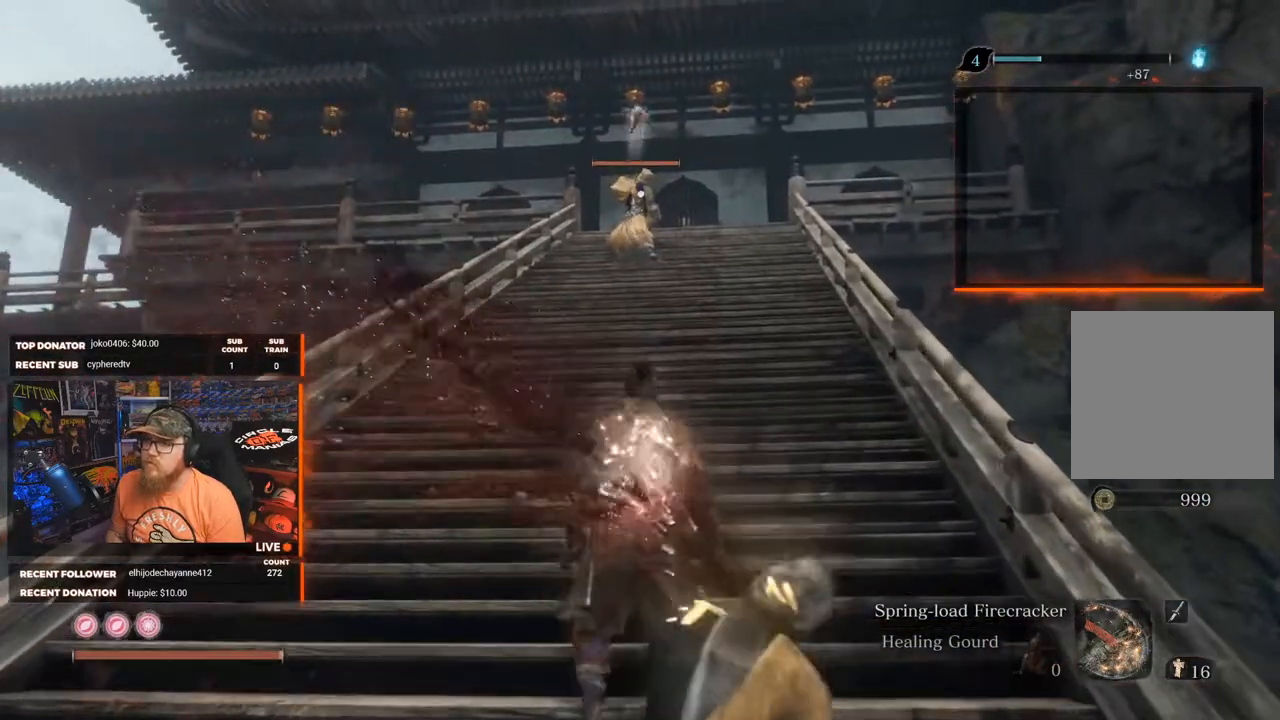
{"buttons": ["B"], "left_stick": "up", "right_stick": "center", "events": [[217, "left_stick", "up"], [500, "B", "down"]]}
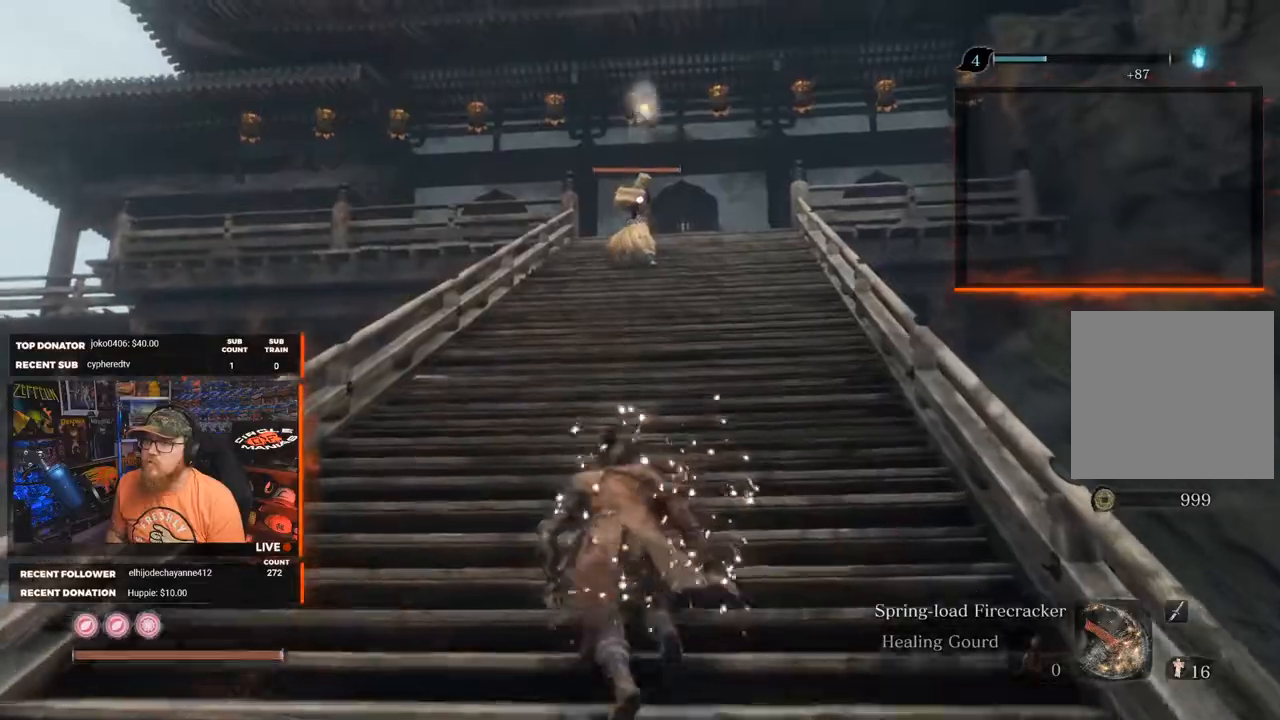
{"buttons": ["B"], "left_stick": "up", "right_stick": "center", "events": []}
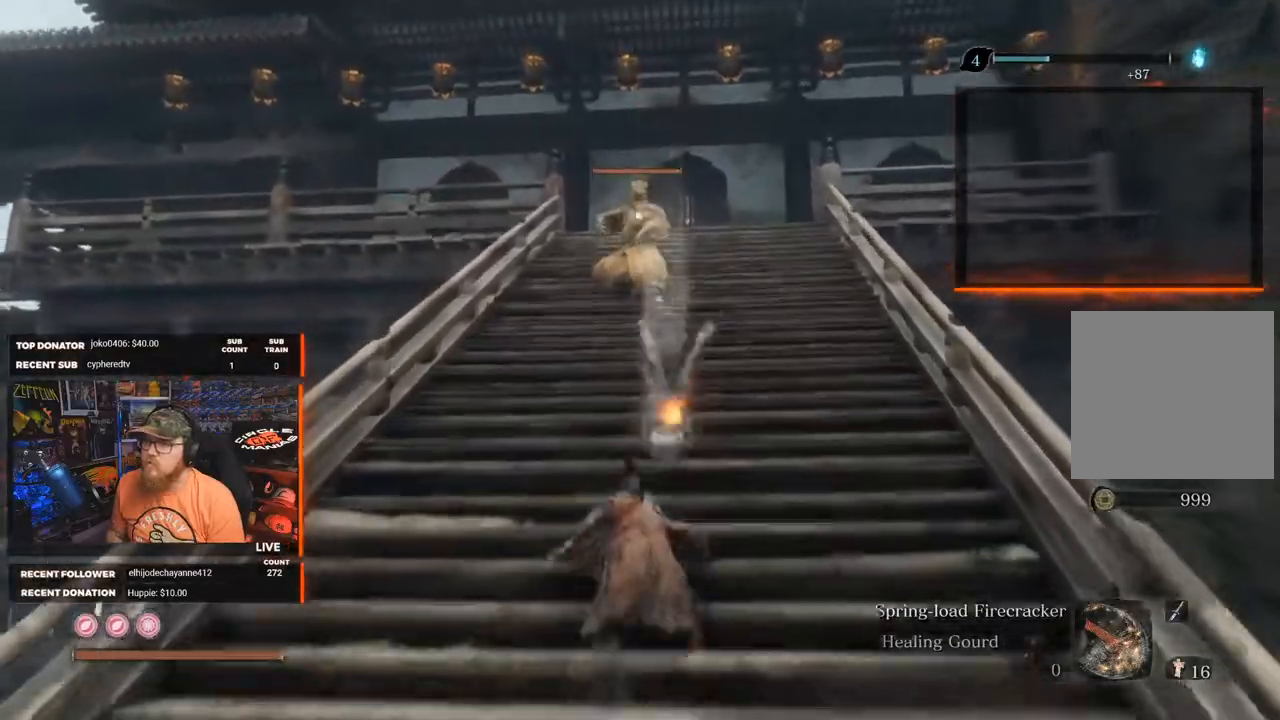
{"buttons": ["R1"], "left_stick": "up", "right_stick": "center", "events": [[267, "R1", "down"], [383, "B", "up"], [383, "R1", "up"], [467, "R1", "down"]]}
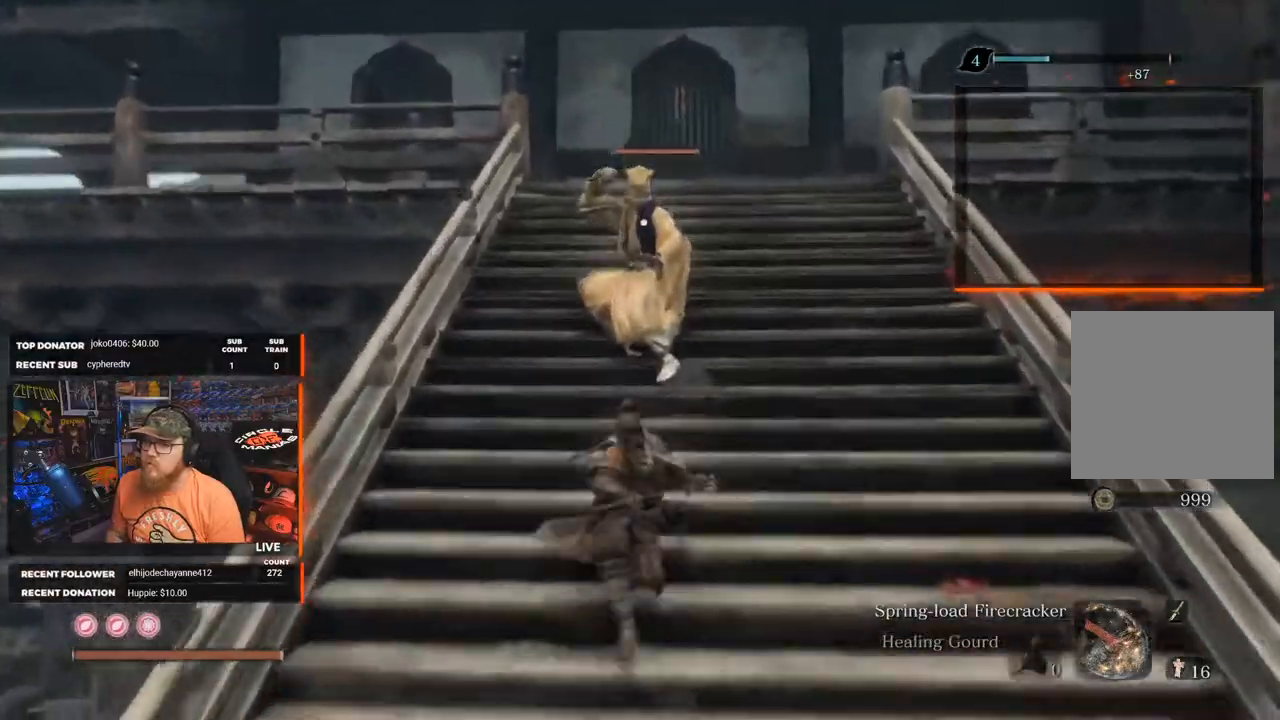
{"buttons": ["R1"], "left_stick": "up", "right_stick": "center", "events": [[50, "R1", "up"], [133, "R1", "down"], [233, "R1", "up"], [283, "R1", "down"], [367, "R1", "up"], [433, "R1", "down"]]}
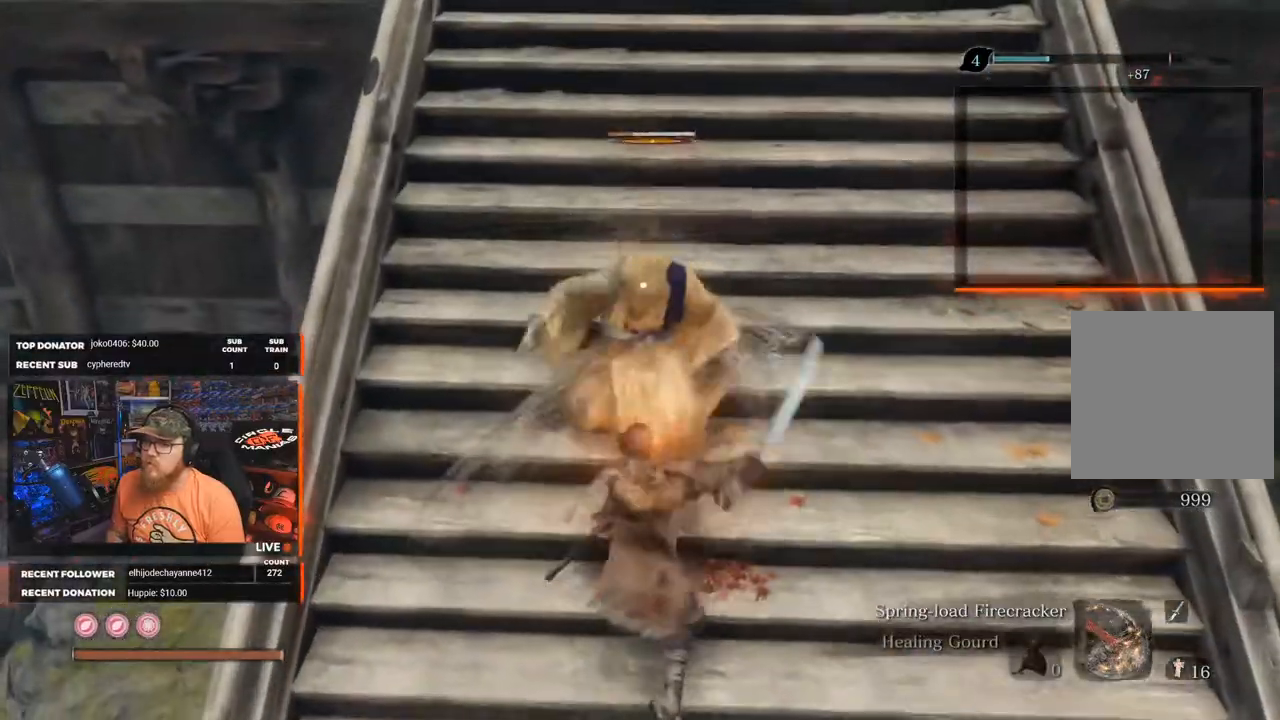
{"buttons": [], "left_stick": "up", "right_stick": "center", "events": [[17, "R1", "up"], [83, "R1", "down"], [183, "R1", "up"], [217, "R1", "down"], [333, "R1", "up"], [383, "R1", "down"], [450, "R1", "up"]]}
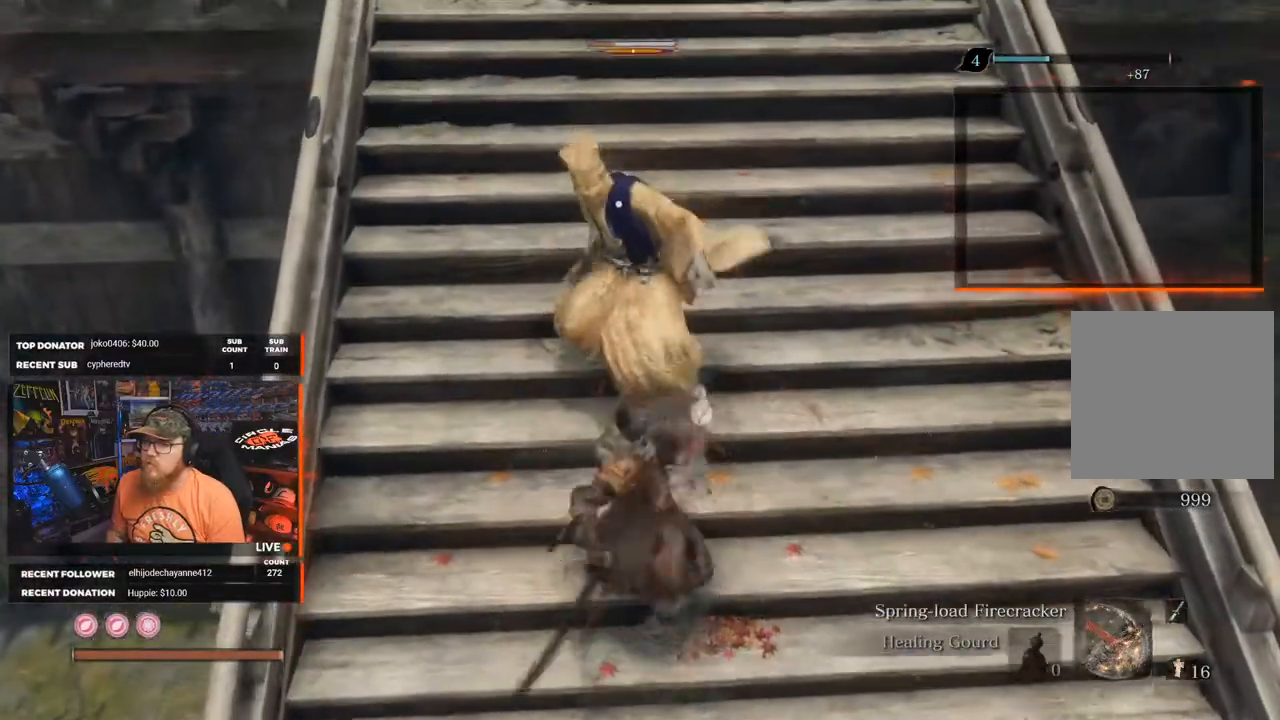
{"buttons": [], "left_stick": "up", "right_stick": "center", "events": [[117, "R1", "down"], [200, "R1", "up"], [250, "R1", "down"], [350, "R1", "up"], [383, "R1", "down"], [467, "R1", "up"]]}
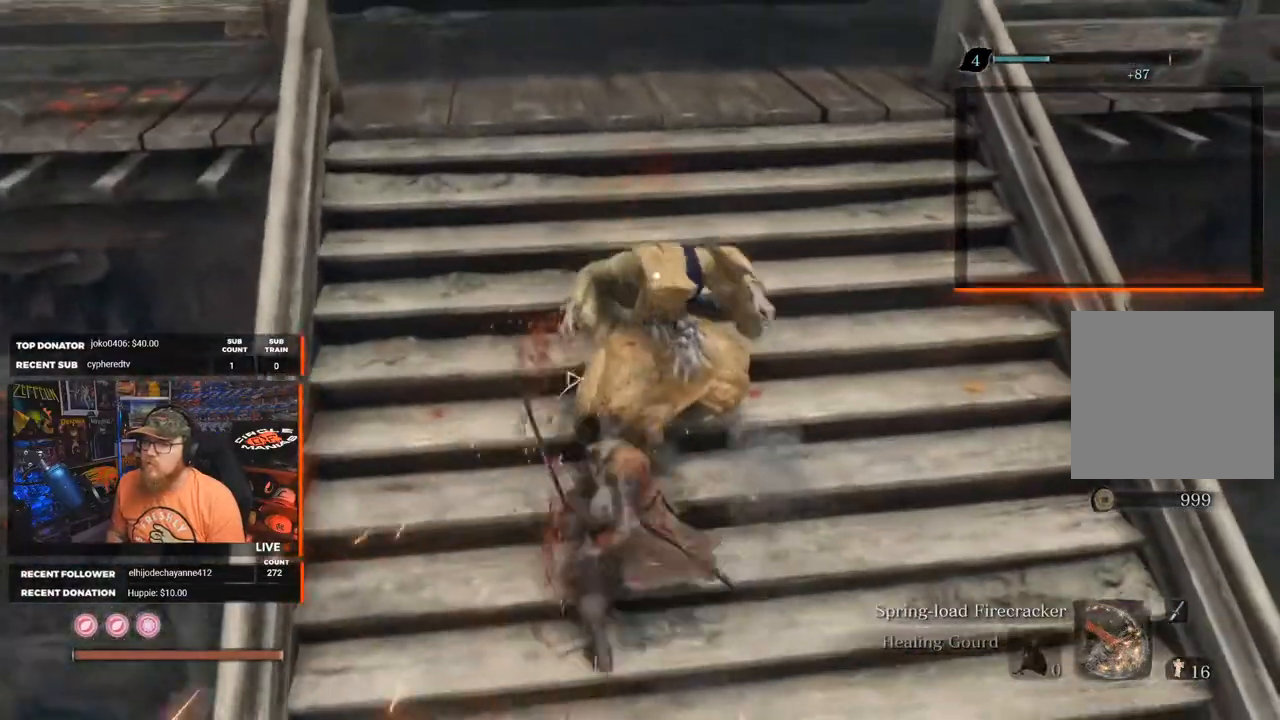
{"buttons": [], "left_stick": "up", "right_stick": "right", "events": [[17, "R1", "down"], [17, "R2", "down"], [100, "R1", "up"], [133, "R1", "down"], [200, "R2", "up"], [233, "R1", "up"], [317, "right_stick", "right"]]}
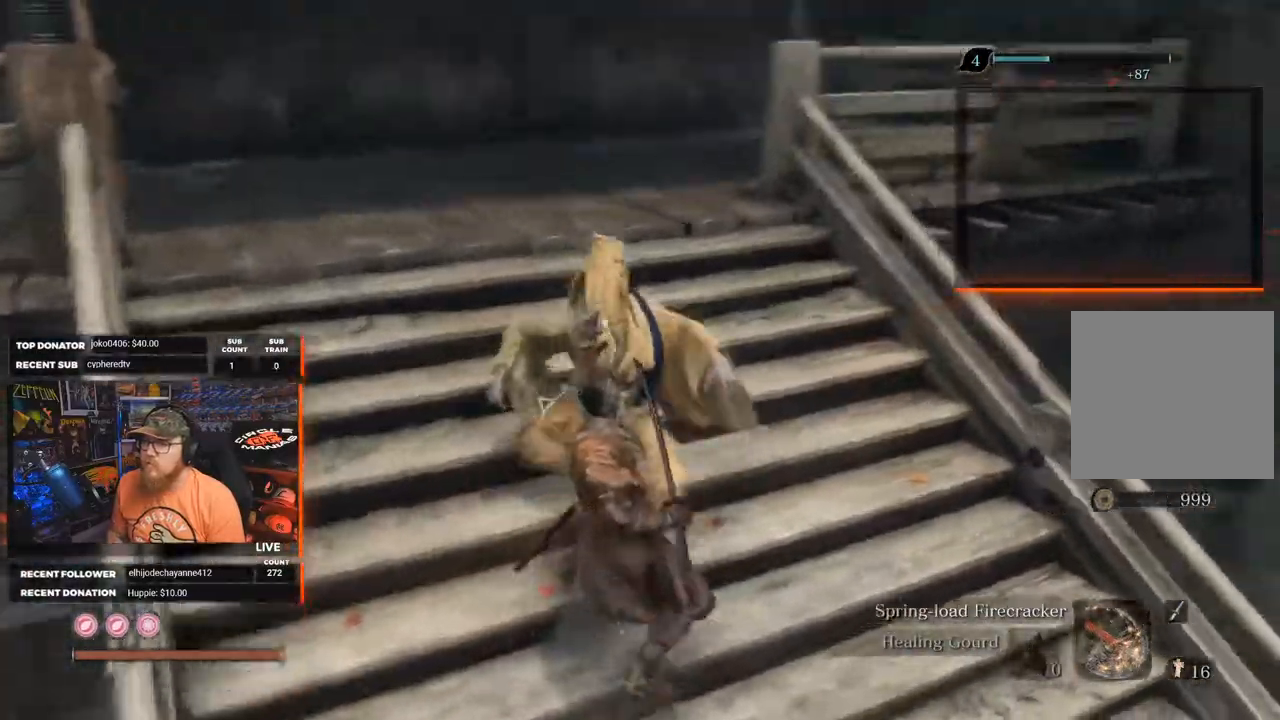
{"buttons": [], "left_stick": "center", "right_stick": "left", "events": [[150, "left_stick", "center"], [350, "right_stick", "down"], [450, "right_stick", "left"]]}
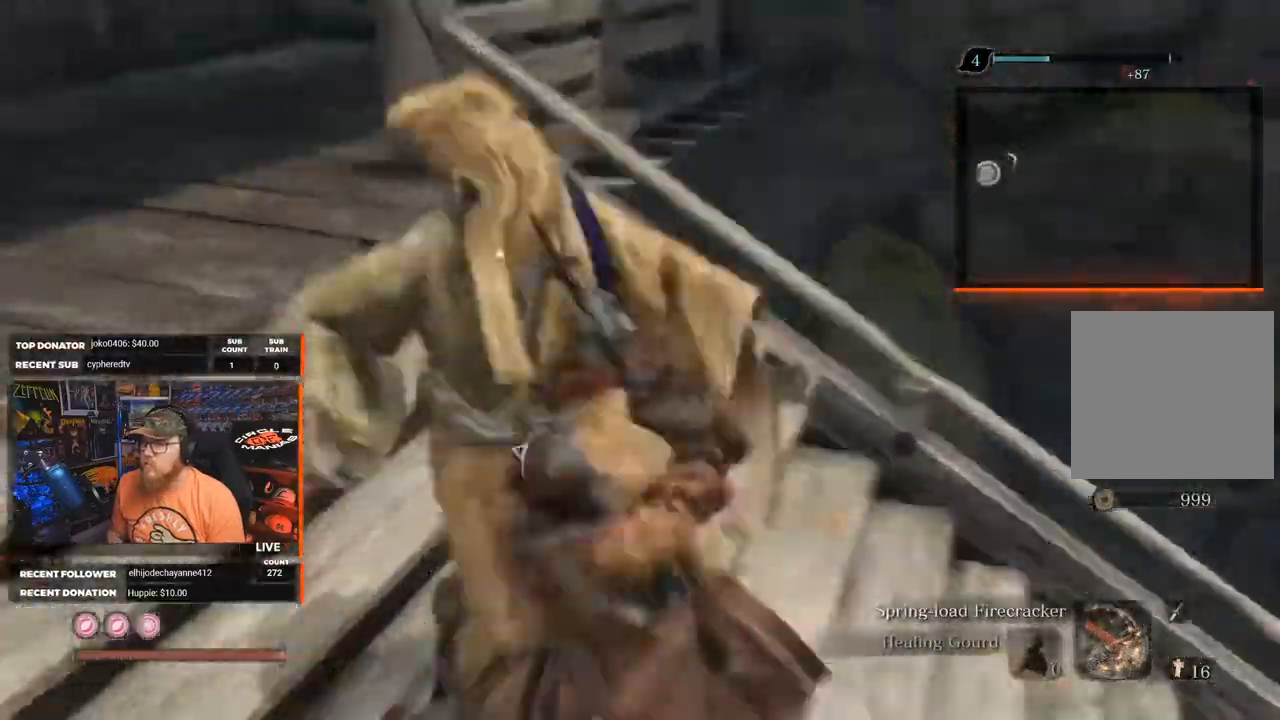
{"buttons": [], "left_stick": "center", "right_stick": "left", "events": []}
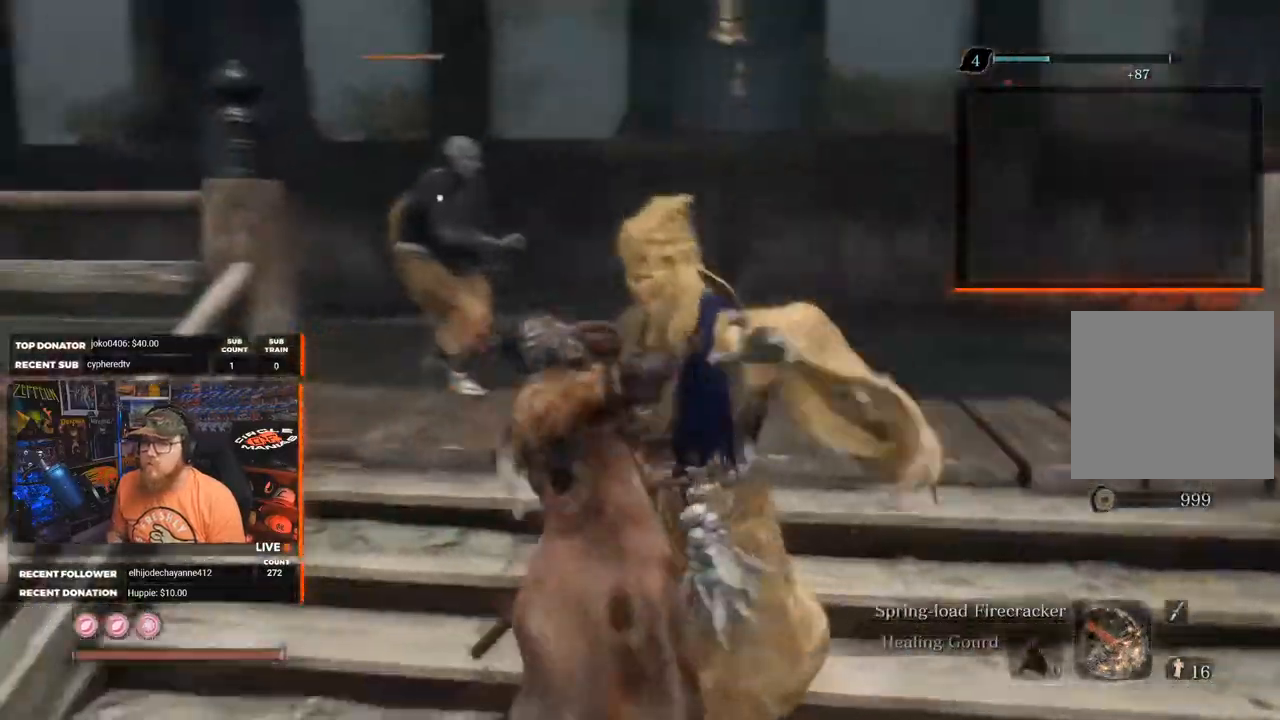
{"buttons": [], "left_stick": "center", "right_stick": "center", "events": [[117, "right_stick", "center"], [200, "left_stick", "down"], [500, "left_stick", "center"]]}
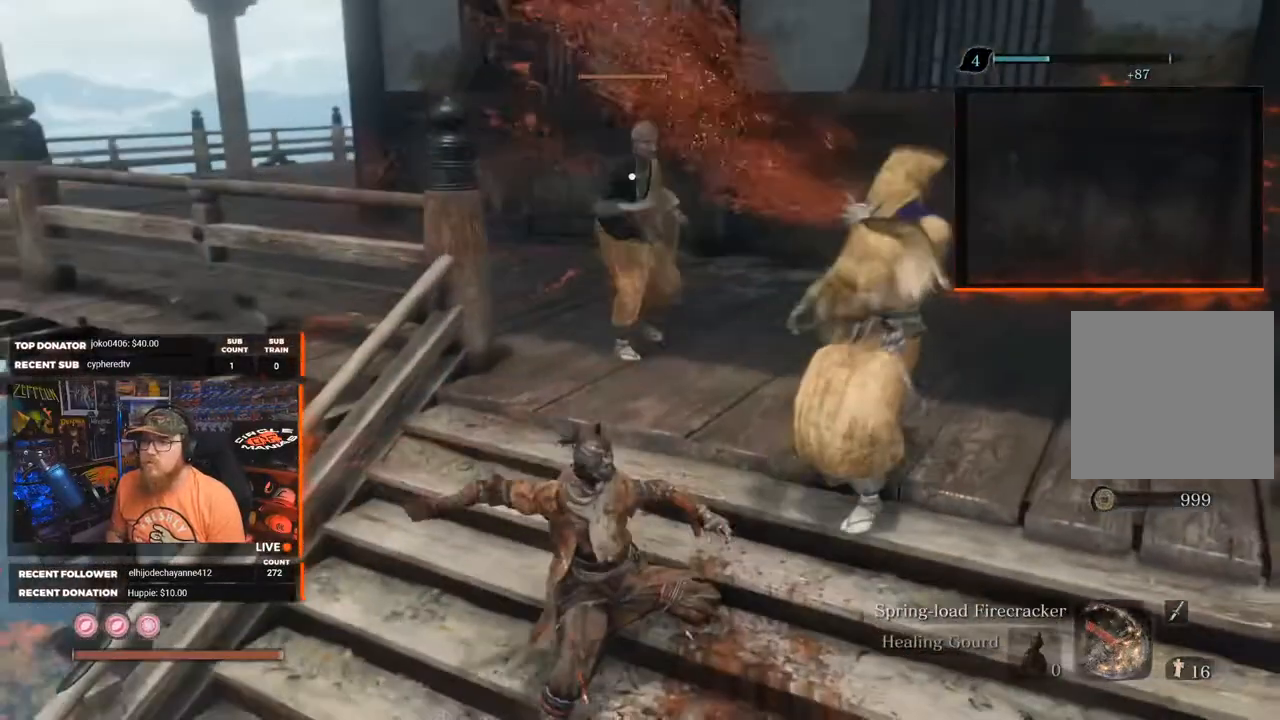
{"buttons": [], "left_stick": "up", "right_stick": "center", "events": [[17, "left_stick", "up"], [183, "R1", "down"], [317, "R1", "up"], [400, "R1", "down"], [500, "R1", "up"]]}
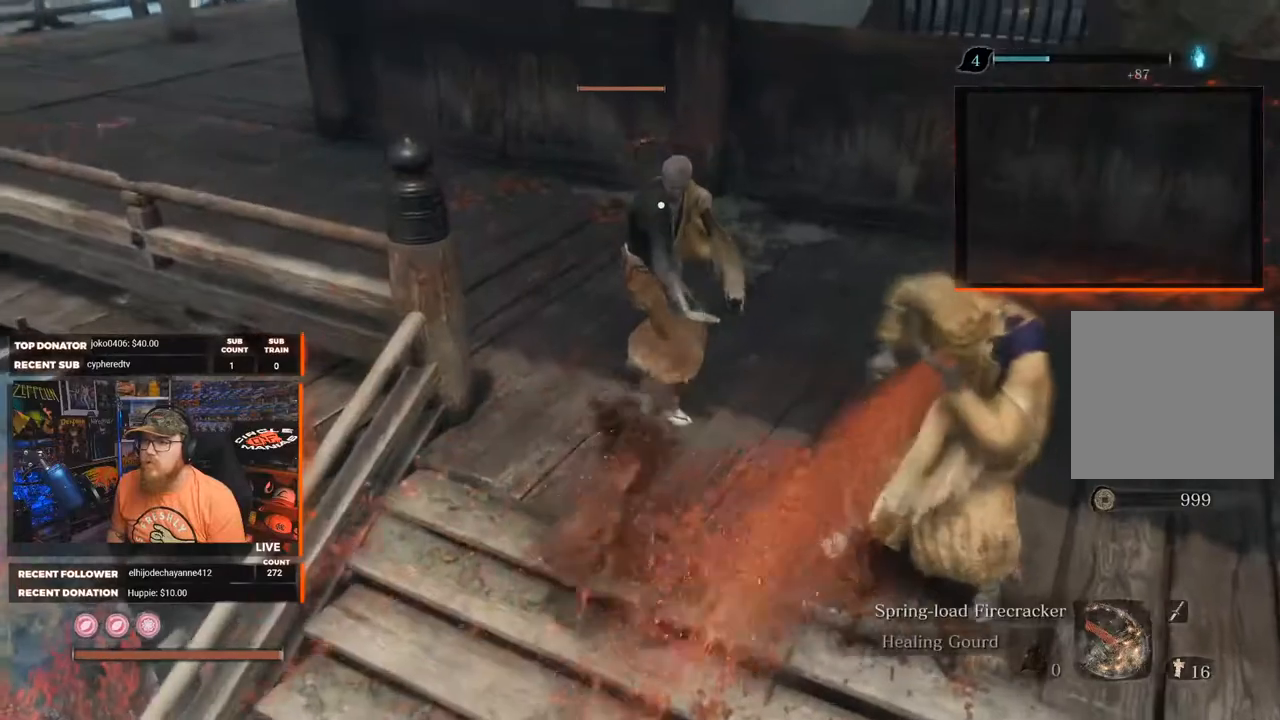
{"buttons": [], "left_stick": "up", "right_stick": "center", "events": [[83, "R1", "down"], [167, "R1", "up"], [250, "R1", "down"], [383, "R1", "up"], [400, "R1", "down"], [500, "R1", "up"]]}
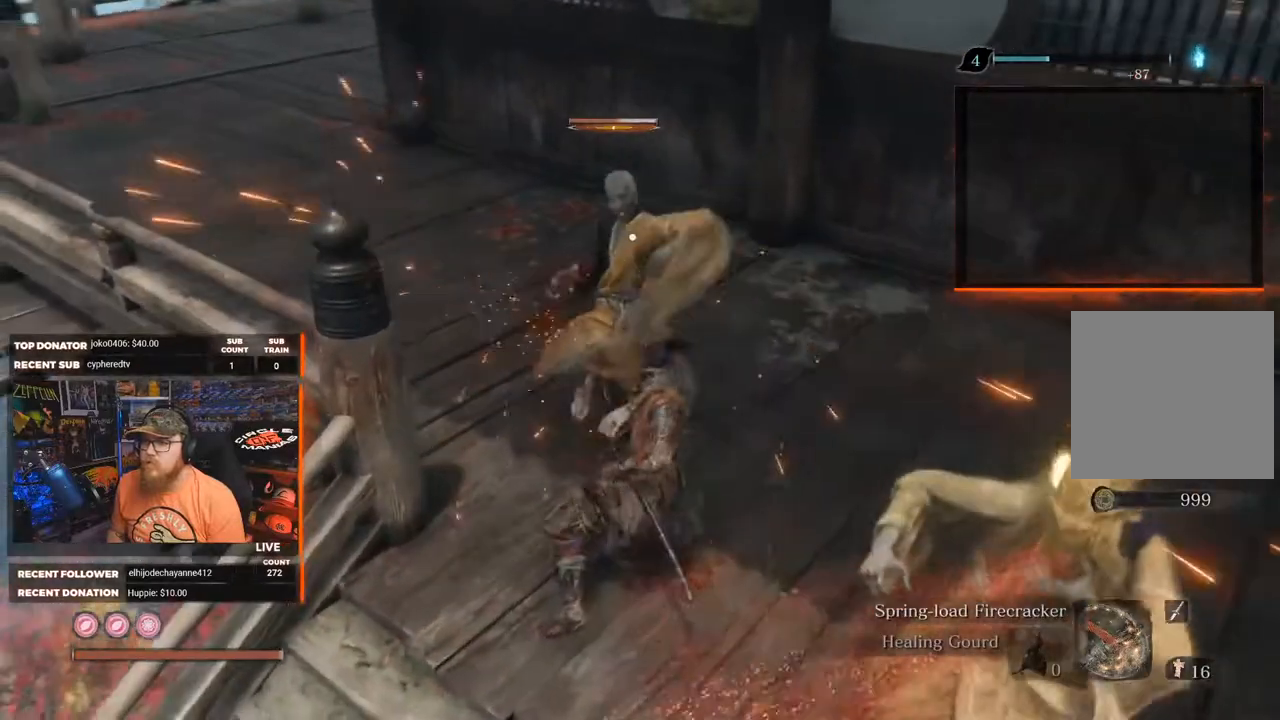
{"buttons": ["R1"], "left_stick": "up", "right_stick": "center", "events": [[67, "R1", "down"], [133, "R1", "up"], [200, "R1", "down"], [267, "R1", "up"], [350, "R1", "down"], [433, "R1", "up"], [500, "R1", "down"]]}
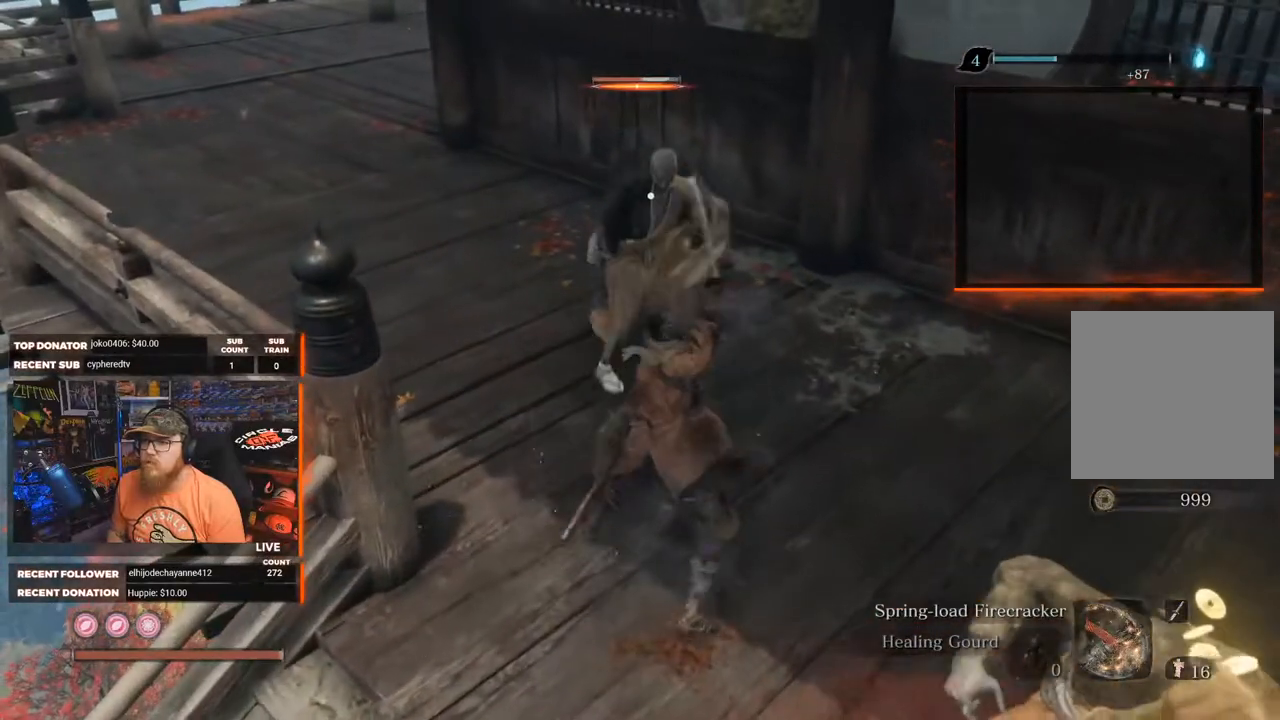
{"buttons": [], "left_stick": "up", "right_stick": "center", "events": [[83, "R1", "up"], [133, "R1", "down"], [200, "R1", "up"], [250, "R1", "down"], [367, "R1", "up"], [417, "R1", "down"], [500, "R1", "up"]]}
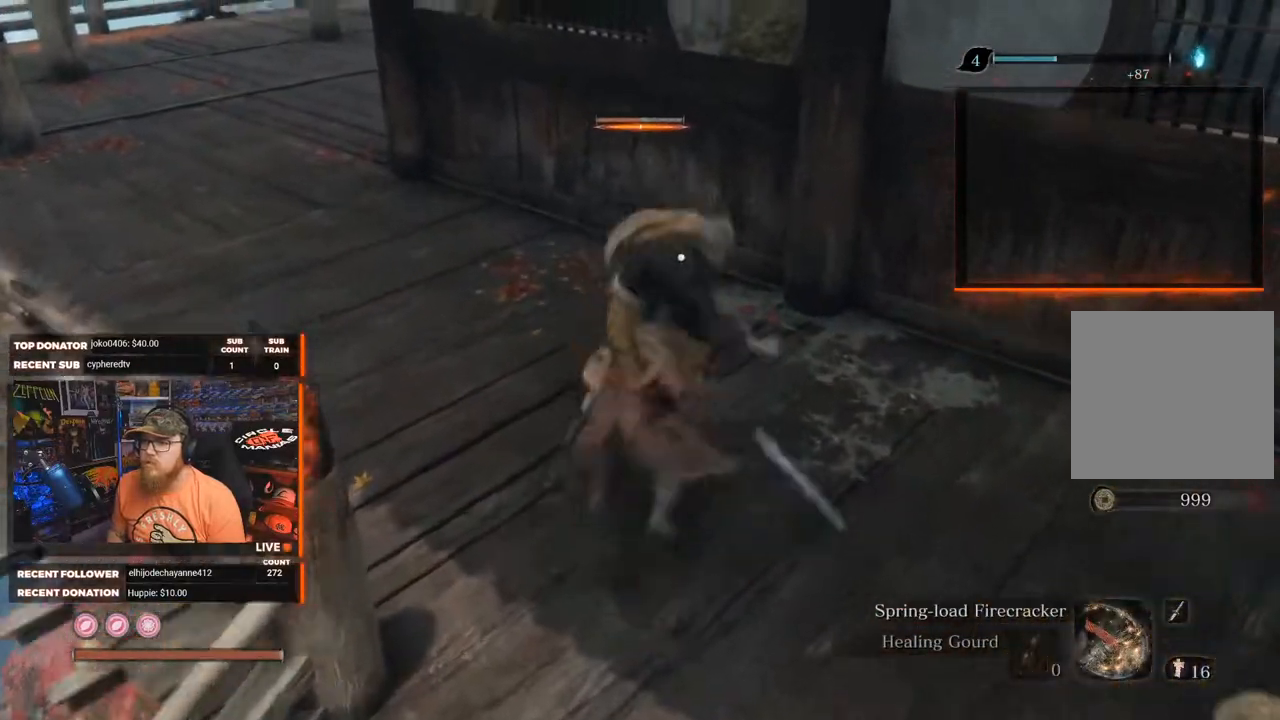
{"buttons": [], "left_stick": "up", "right_stick": "center", "events": [[50, "R1", "down"], [150, "R1", "up"], [217, "R1", "down"], [317, "R1", "up"], [367, "R1", "down"], [450, "R1", "up"]]}
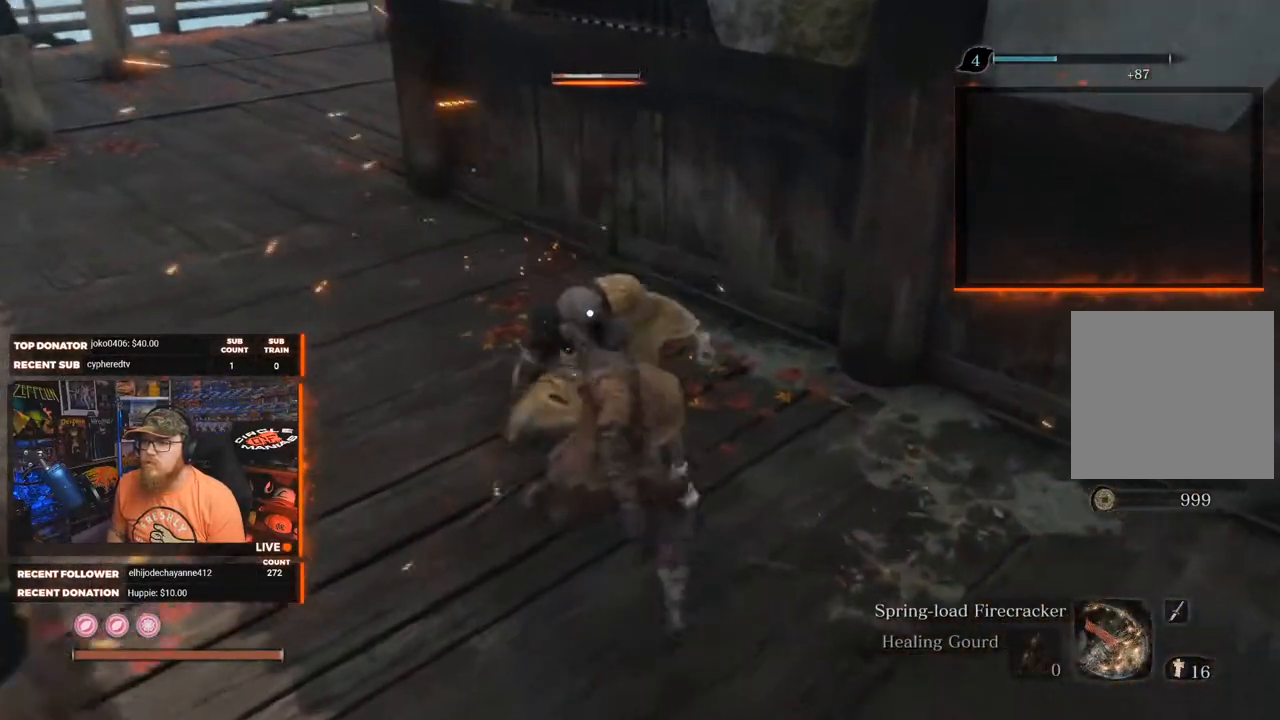
{"buttons": [], "left_stick": "center", "right_stick": "right", "events": [[17, "R1", "down"], [83, "R1", "up"], [233, "right_stick", "right"], [467, "left_stick", "center"]]}
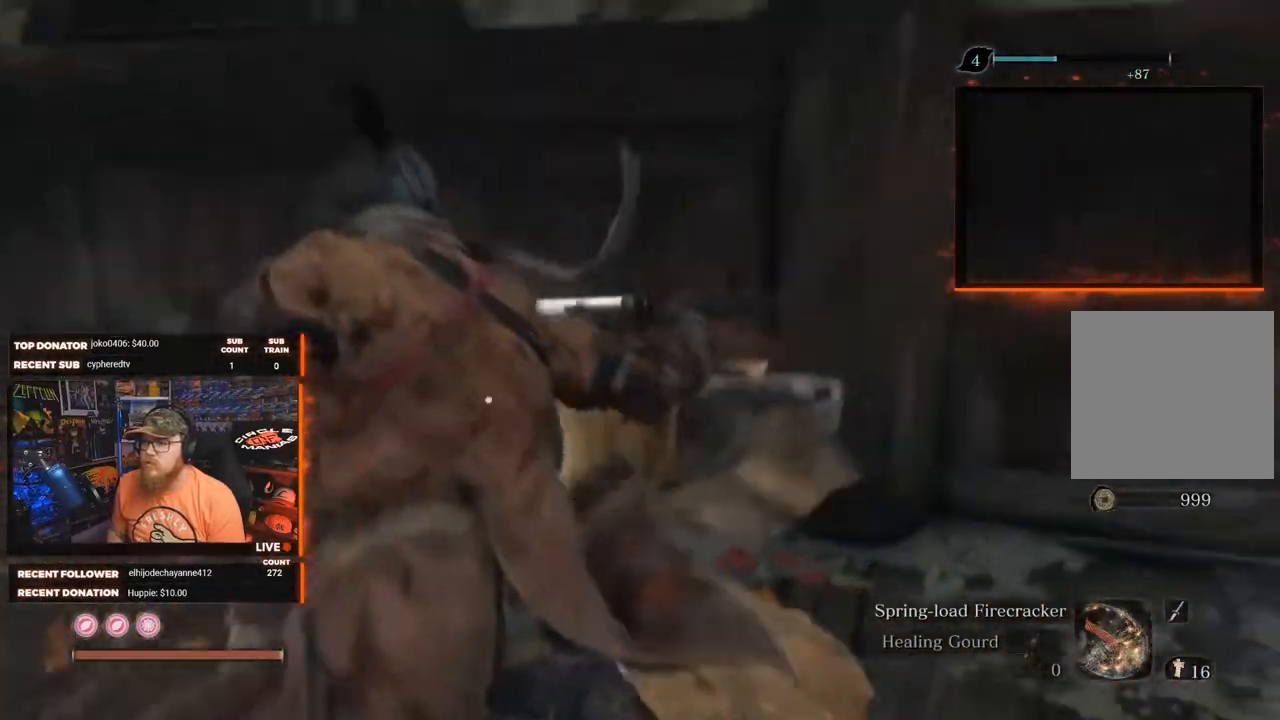
{"buttons": [], "left_stick": "up-right", "right_stick": "right", "events": [[267, "left_stick", "right"], [333, "left_stick", "up-right"]]}
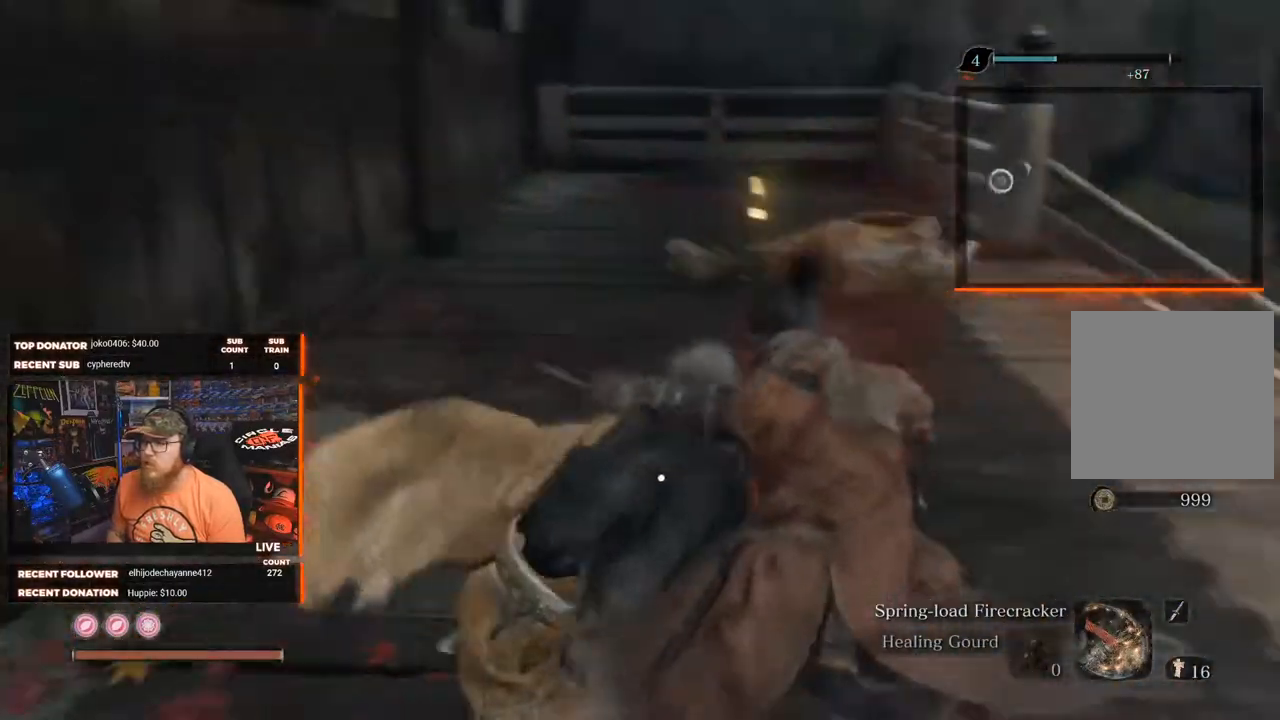
{"buttons": ["X"], "left_stick": "up", "right_stick": "center", "events": [[33, "left_stick", "up"], [33, "right_stick", "center"], [300, "X", "down"]]}
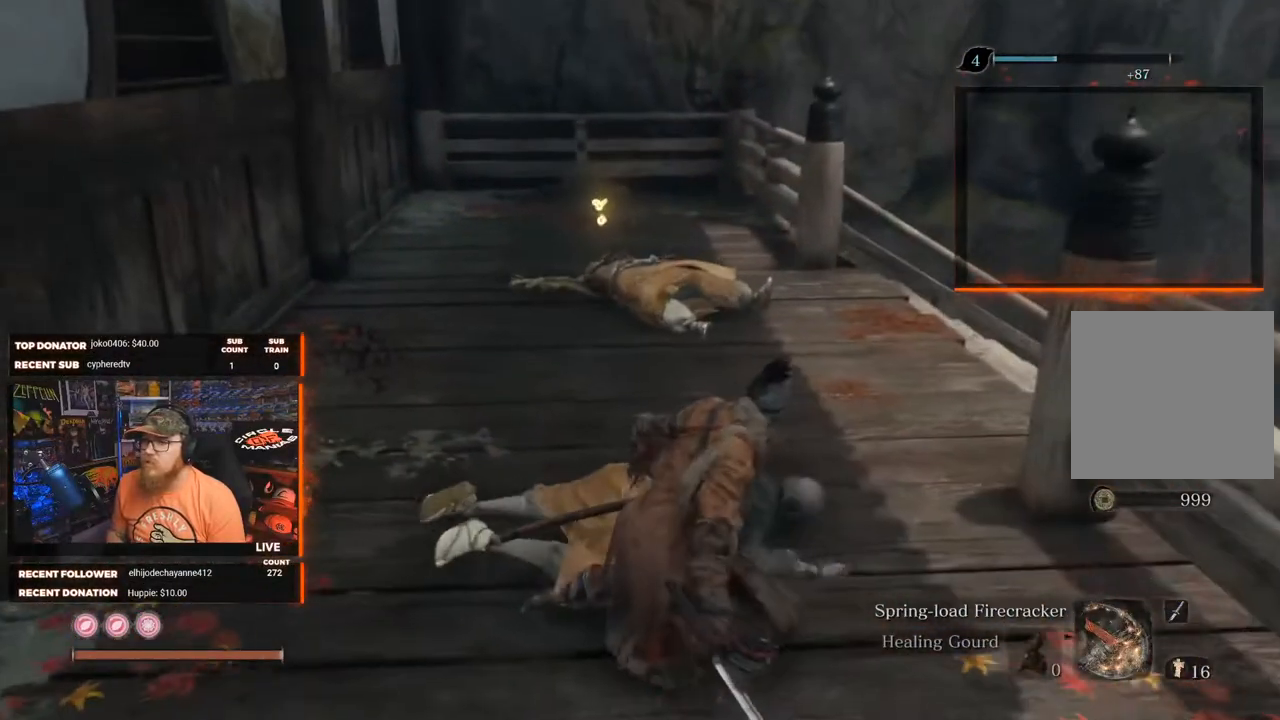
{"buttons": ["X"], "left_stick": "up", "right_stick": "center", "events": []}
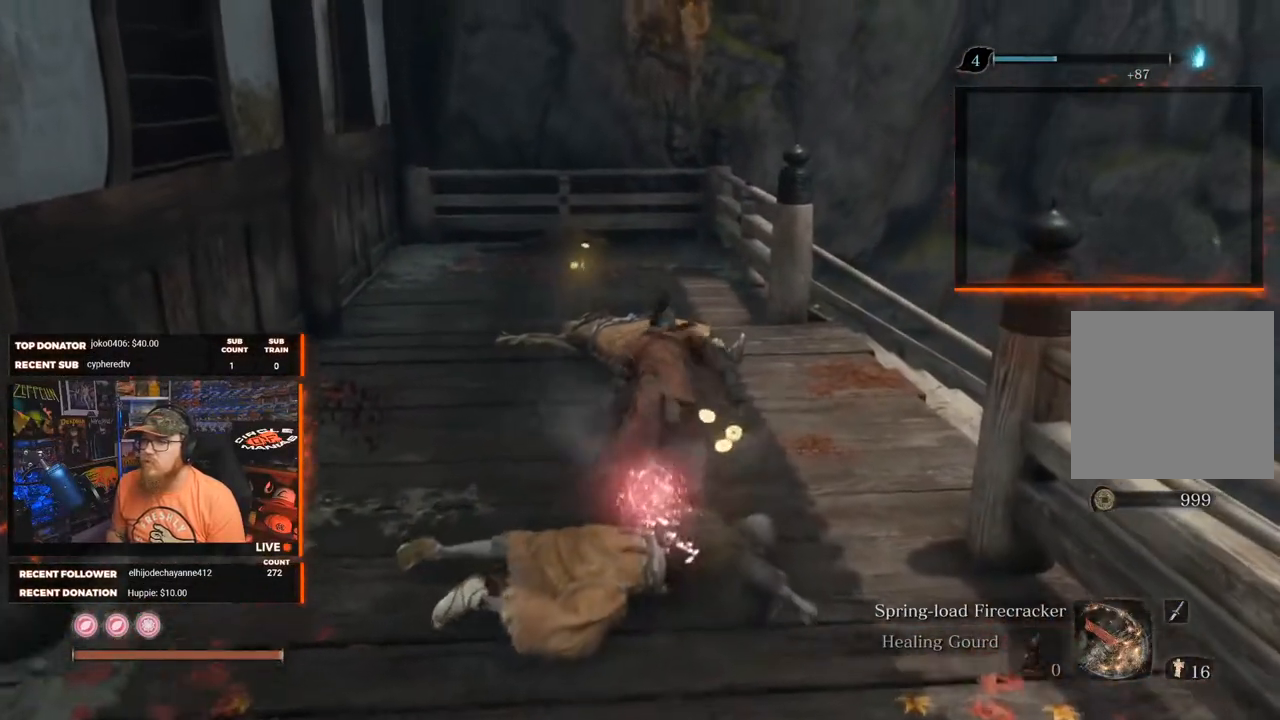
{"buttons": ["X", "L3"], "left_stick": "up", "right_stick": "center", "events": [[317, "L3", "down"]]}
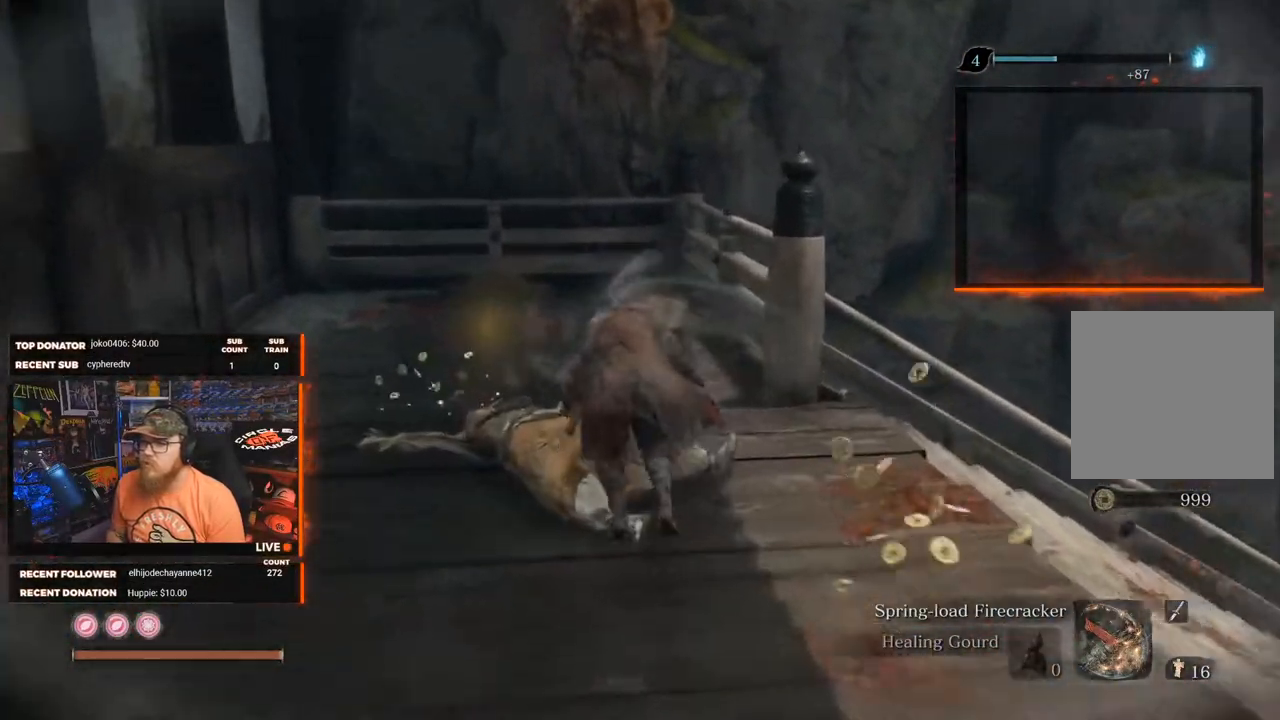
{"buttons": [], "left_stick": "up-left", "right_stick": "left", "events": [[33, "L3", "up"], [200, "X", "up"], [350, "left_stick", "up-left"], [350, "right_stick", "down-left"], [433, "right_stick", "left"]]}
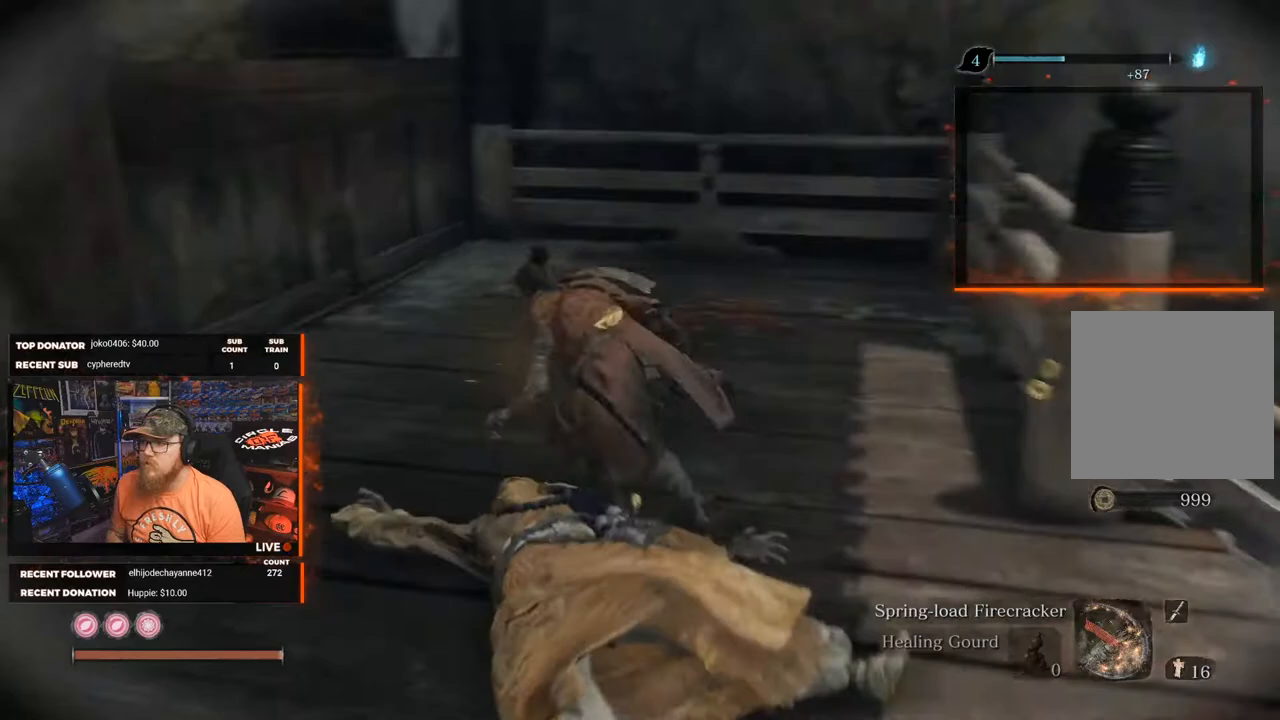
{"buttons": [], "left_stick": "up-left", "right_stick": "left", "events": []}
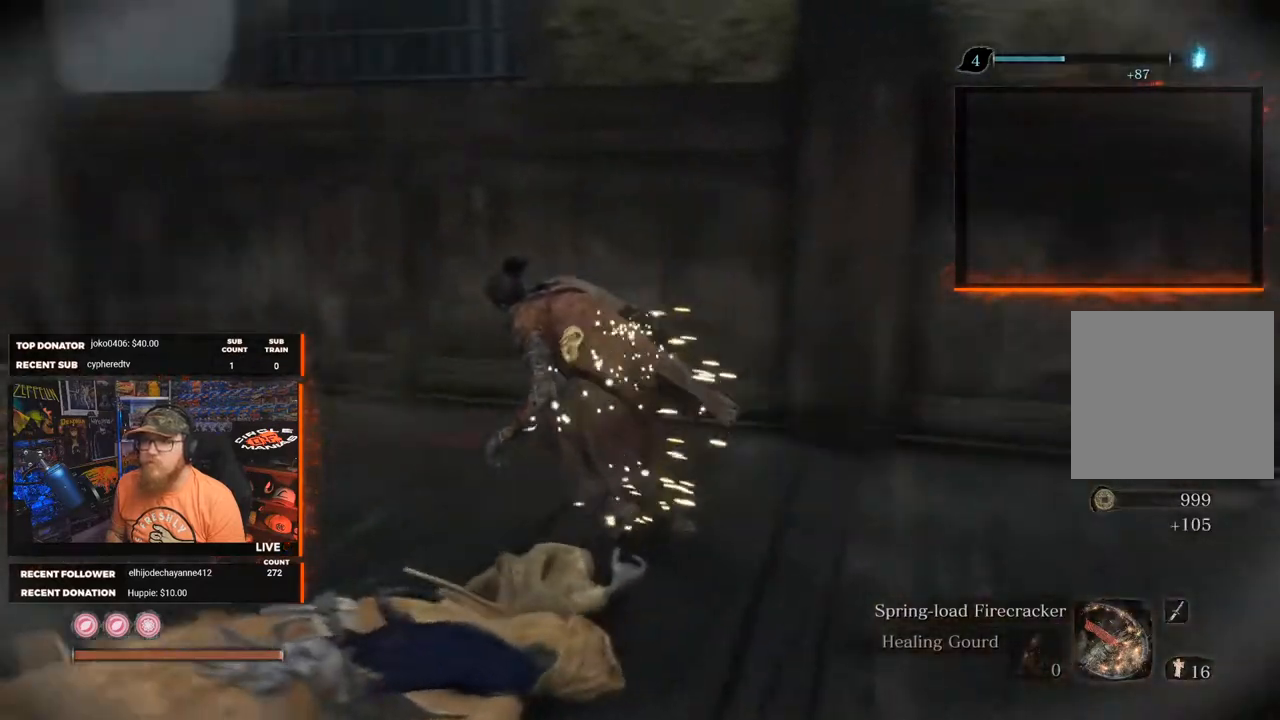
{"buttons": [], "left_stick": "up", "right_stick": "center", "events": [[267, "right_stick", "center"], [317, "left_stick", "up"]]}
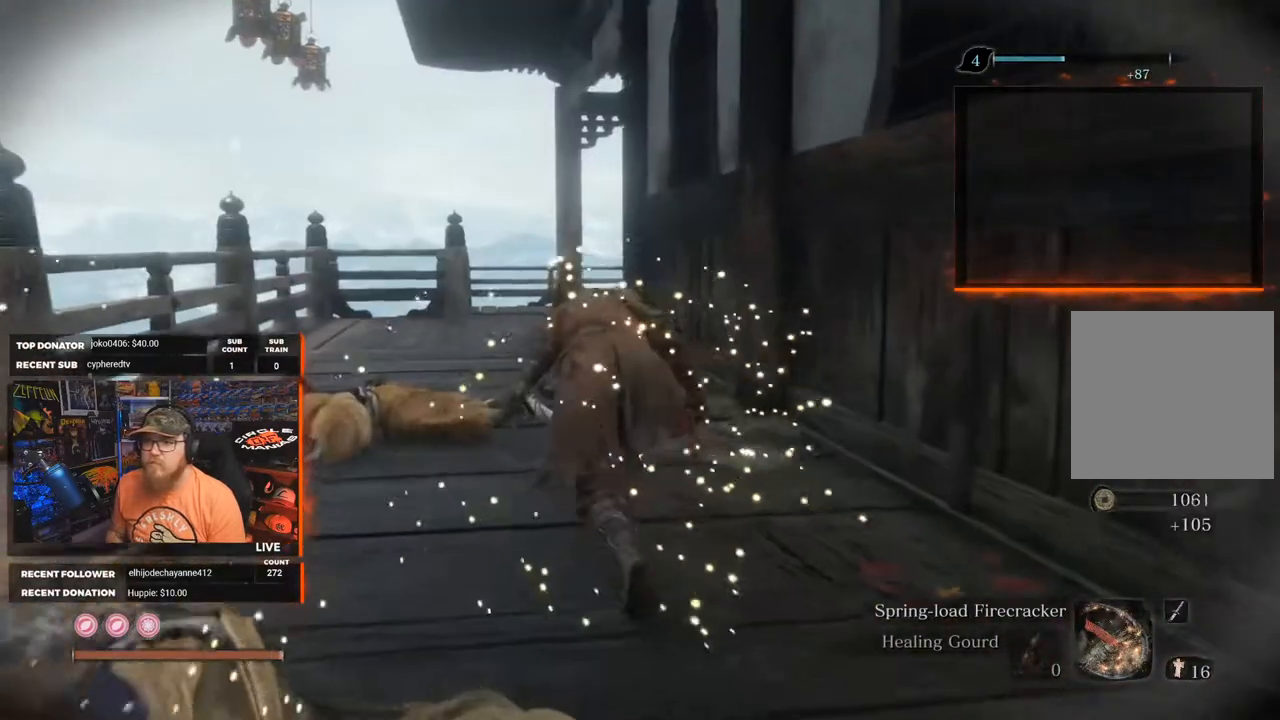
{"buttons": [], "left_stick": "up", "right_stick": "right", "events": [[383, "right_stick", "right"]]}